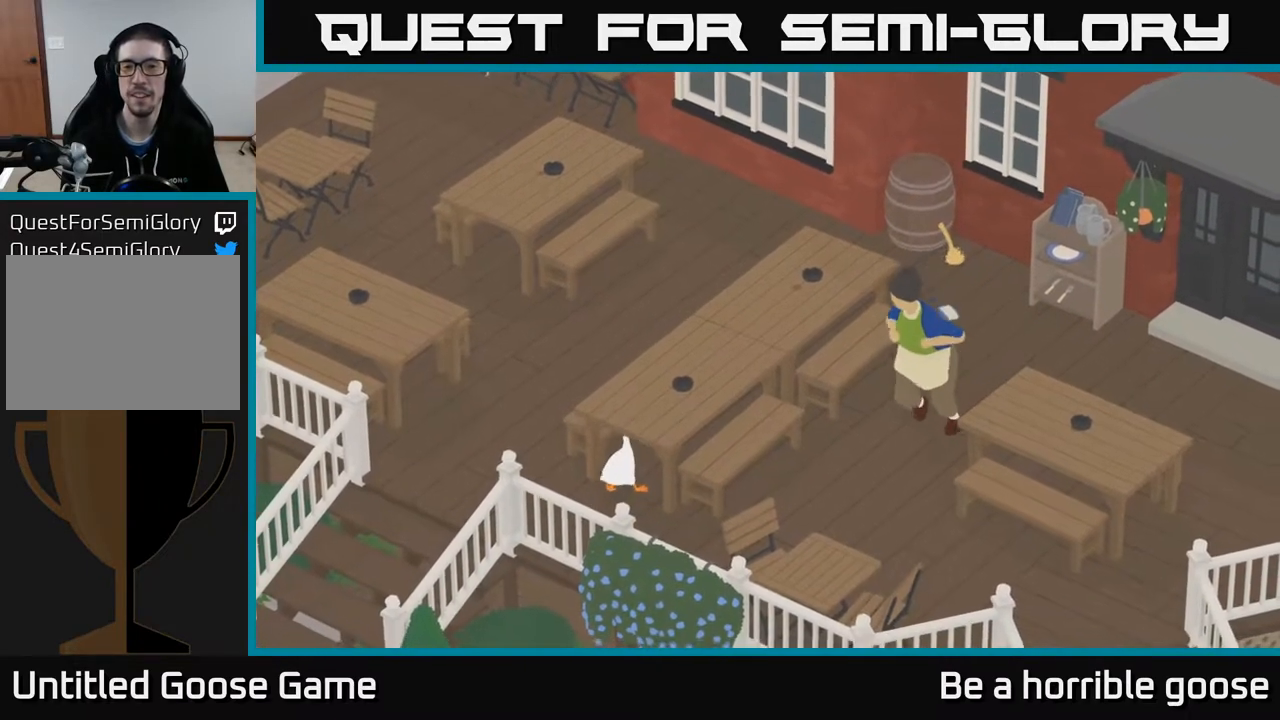
Gameplay with a controller (Xbox layout); each line is a JSON object with the inputs held at the frame after it. "events" lists button and stick changes between this image and that frame as [ms after this image, input, new state], when the widget could be followed in between.
{"buttons": [], "left_stick": "up-right", "right_stick": "center", "events": []}
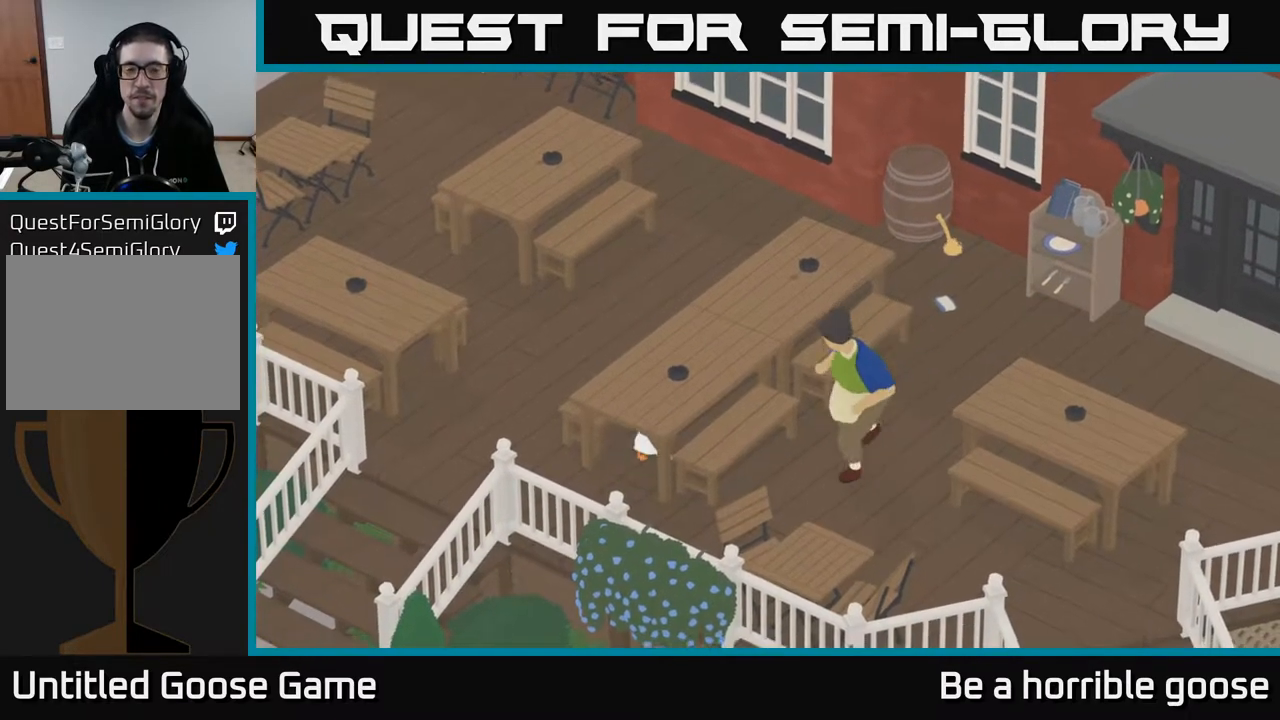
{"buttons": ["X"], "left_stick": "up-right", "right_stick": "center", "events": [[400, "X", "down"]]}
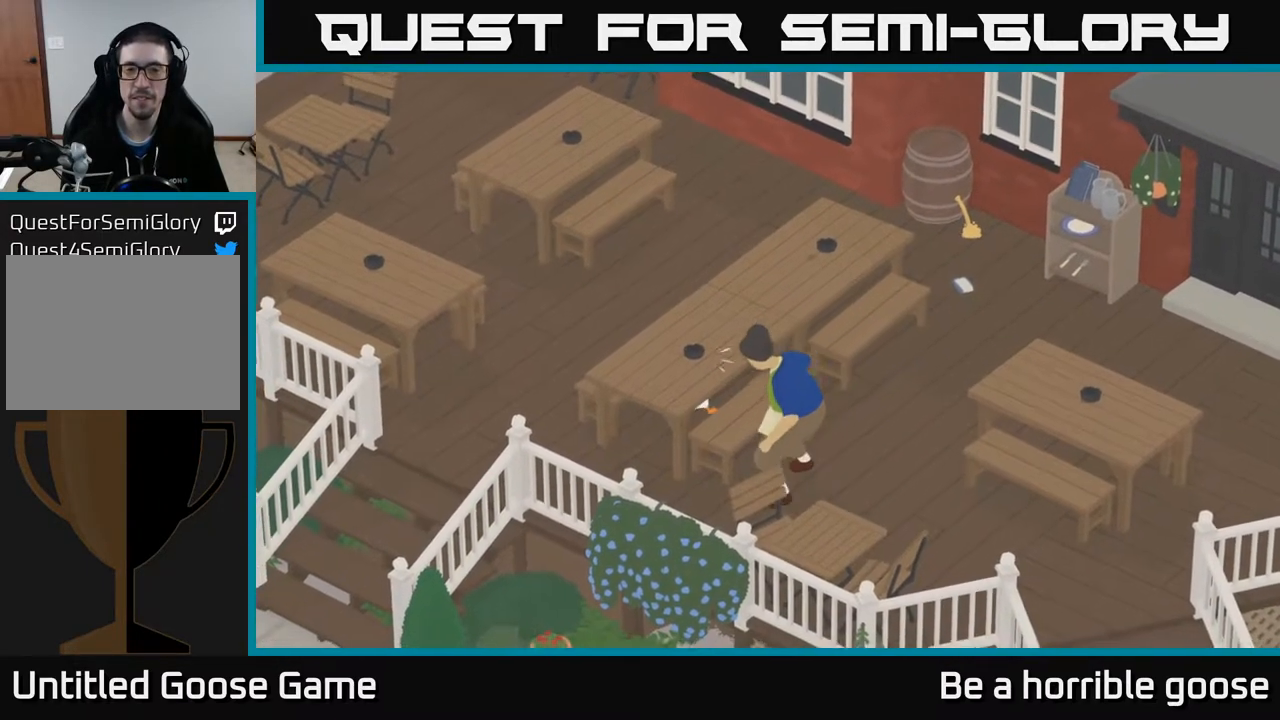
{"buttons": [], "left_stick": "up-right", "right_stick": "center", "events": [[33, "X", "up"]]}
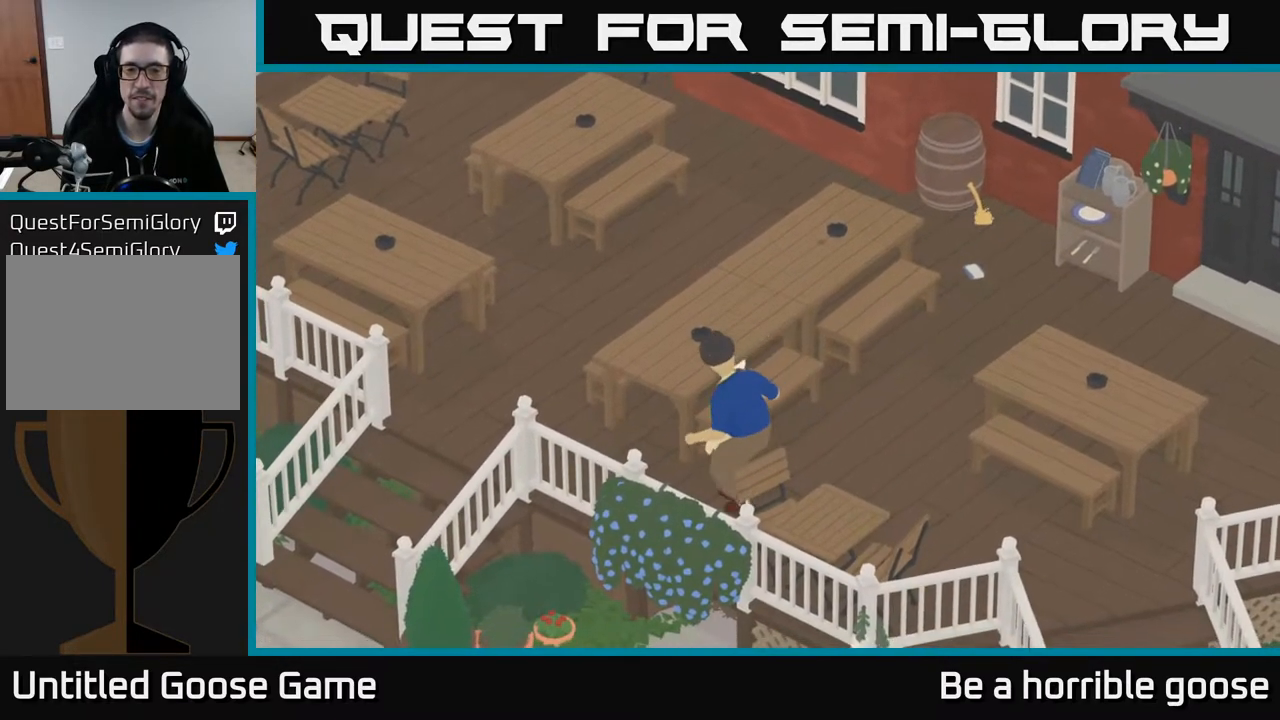
{"buttons": [], "left_stick": "up-right", "right_stick": "center", "events": []}
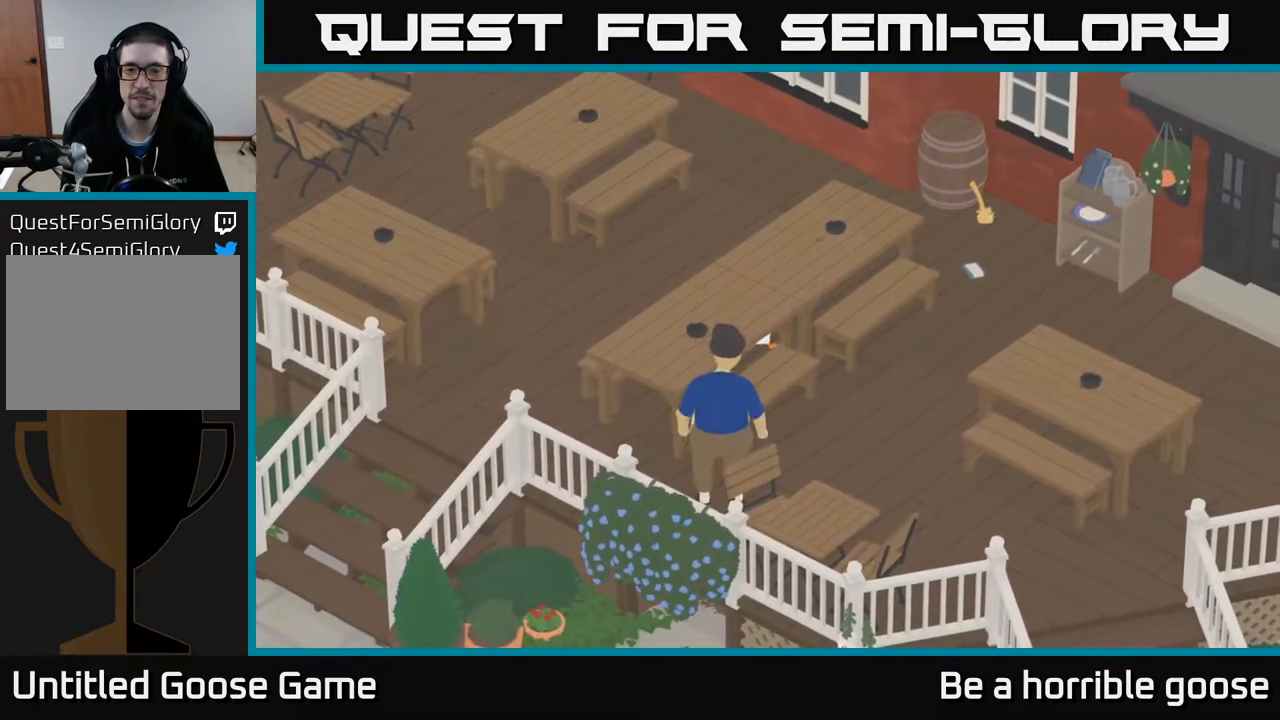
{"buttons": [], "left_stick": "up-right", "right_stick": "center", "events": []}
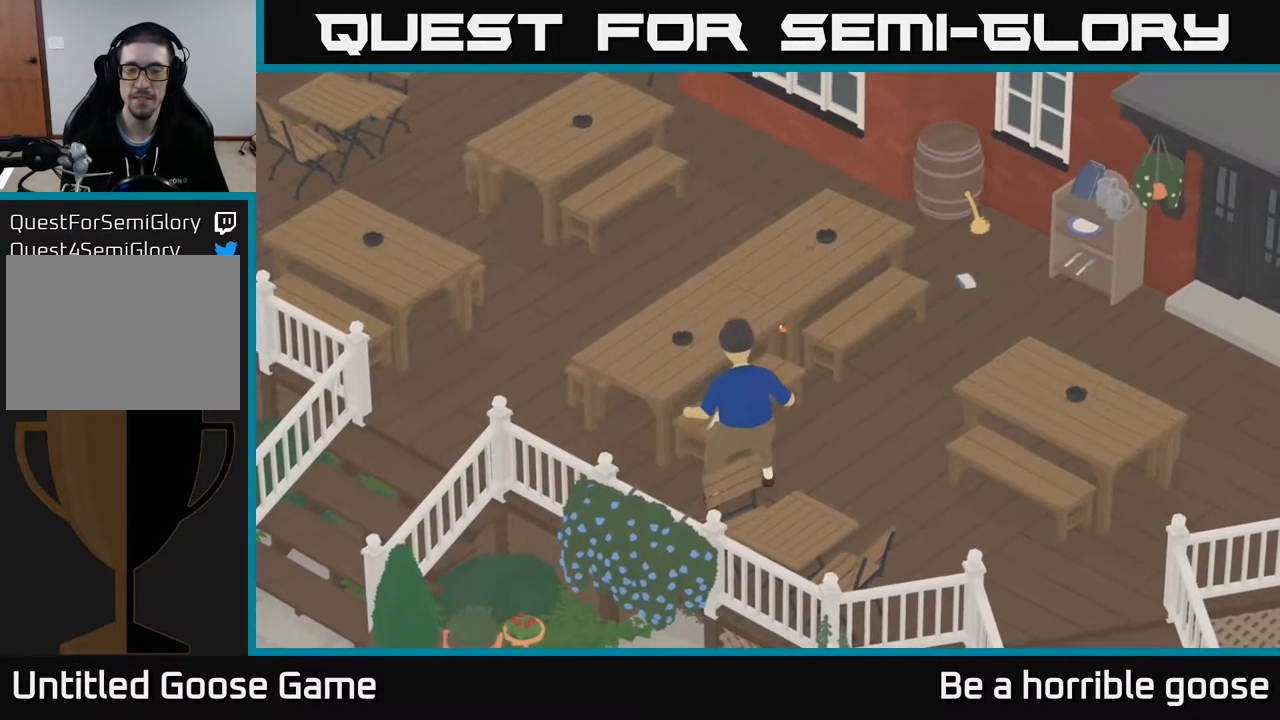
{"buttons": [], "left_stick": "center", "right_stick": "center", "events": [[283, "left_stick", "center"]]}
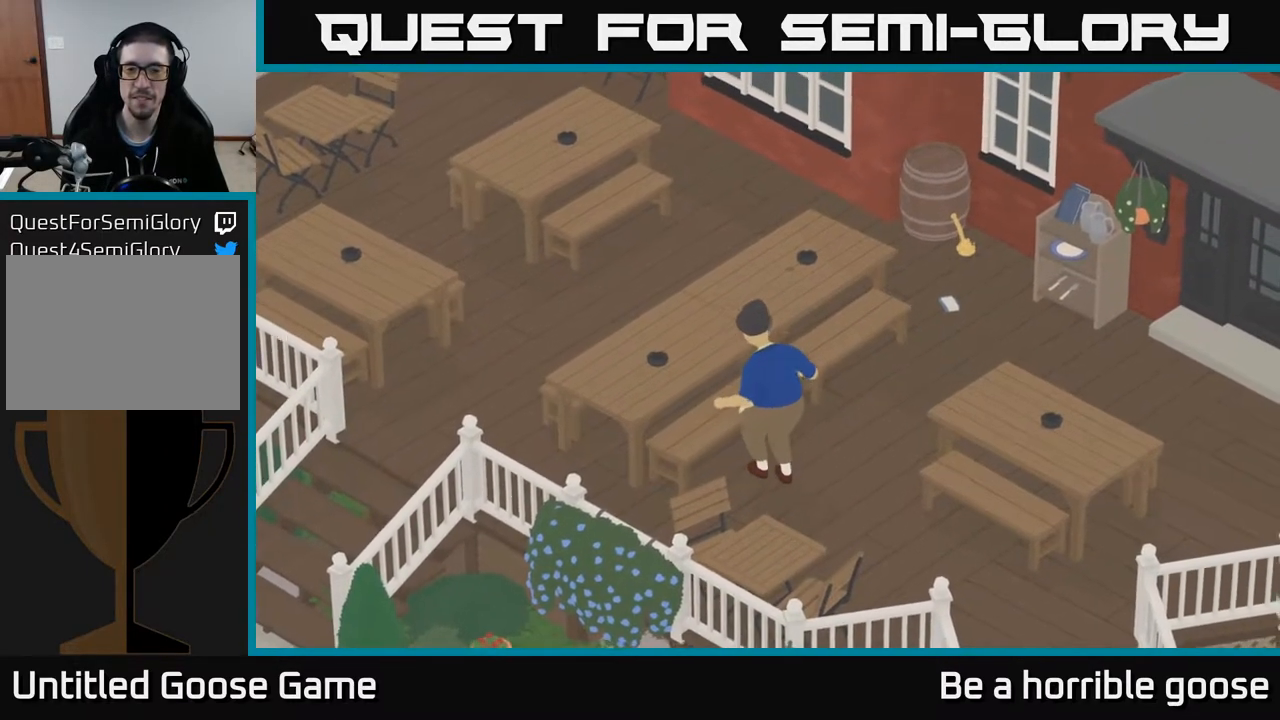
{"buttons": [], "left_stick": "center", "right_stick": "center", "events": []}
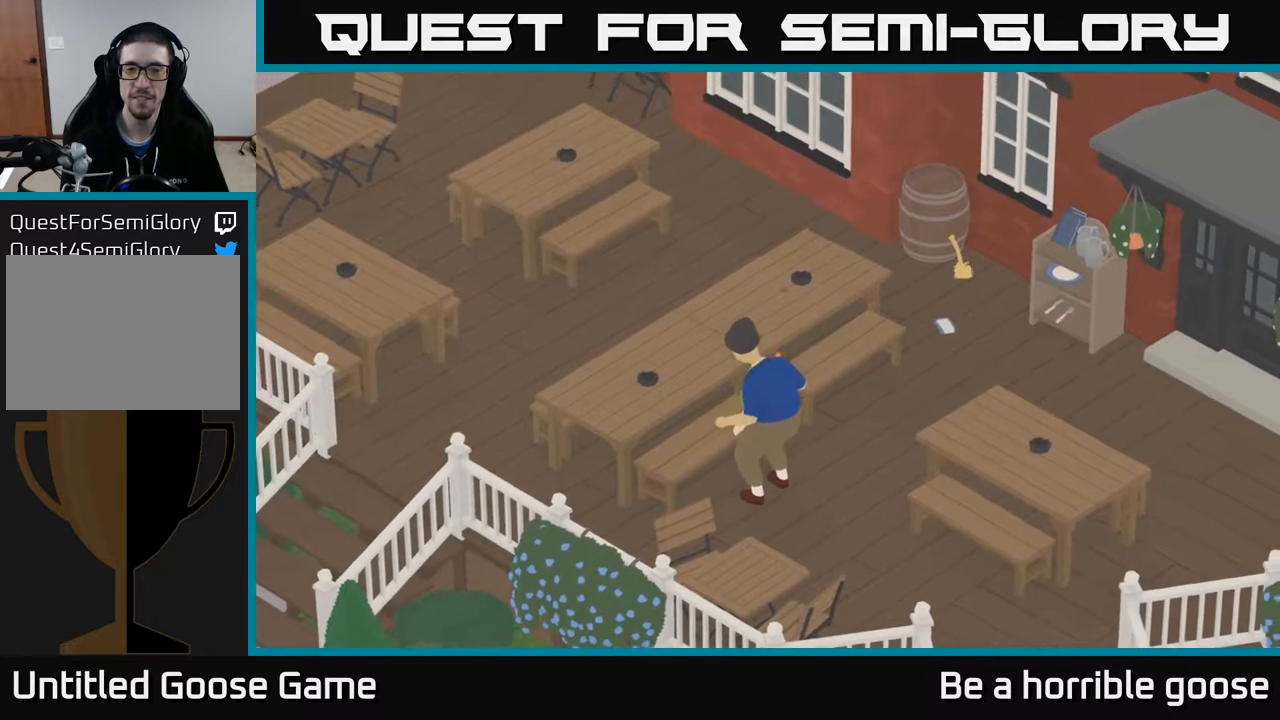
{"buttons": [], "left_stick": "center", "right_stick": "center", "events": []}
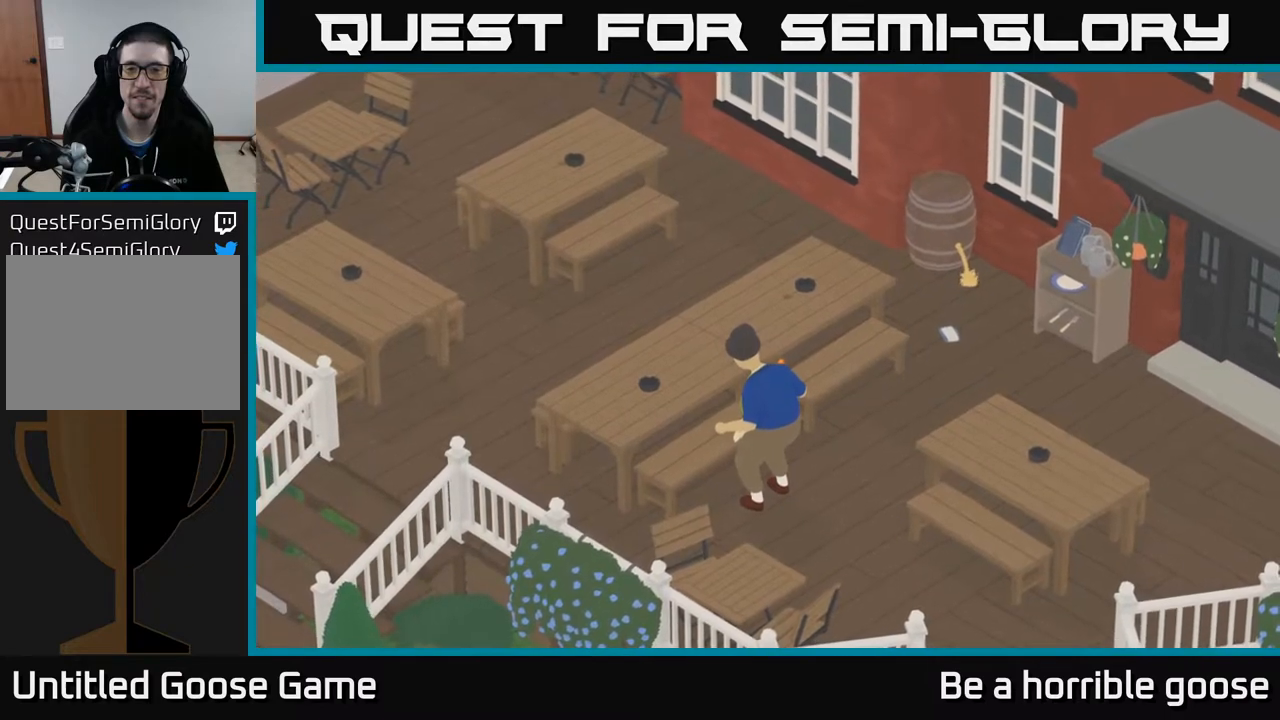
{"buttons": [], "left_stick": "center", "right_stick": "center", "events": []}
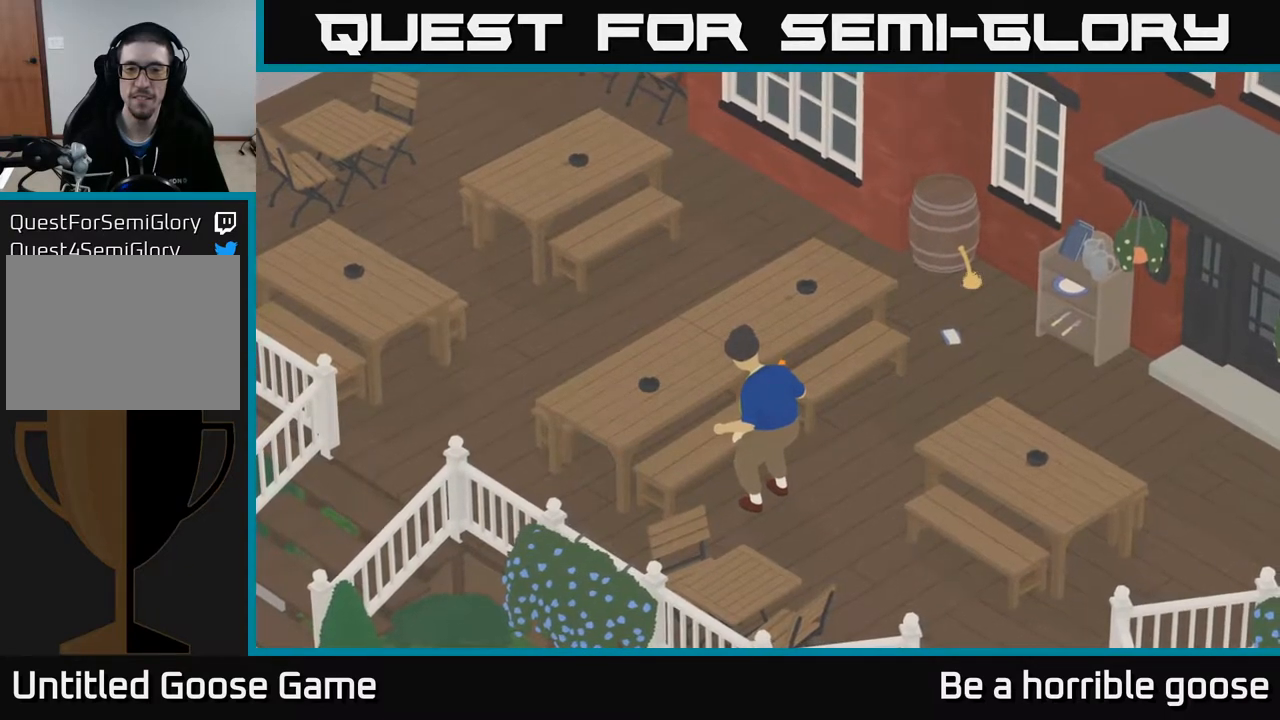
{"buttons": [], "left_stick": "center", "right_stick": "center", "events": []}
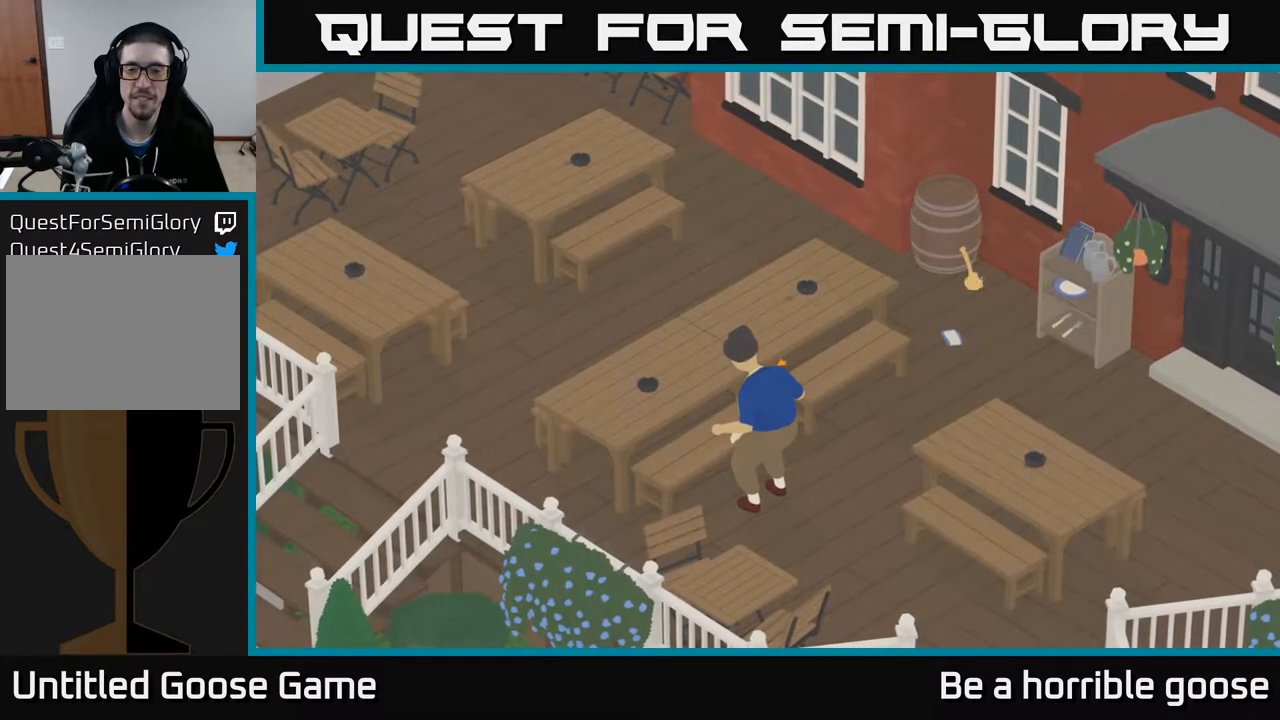
{"buttons": [], "left_stick": "center", "right_stick": "center", "events": [[183, "left_stick", "down"], [333, "left_stick", "center"]]}
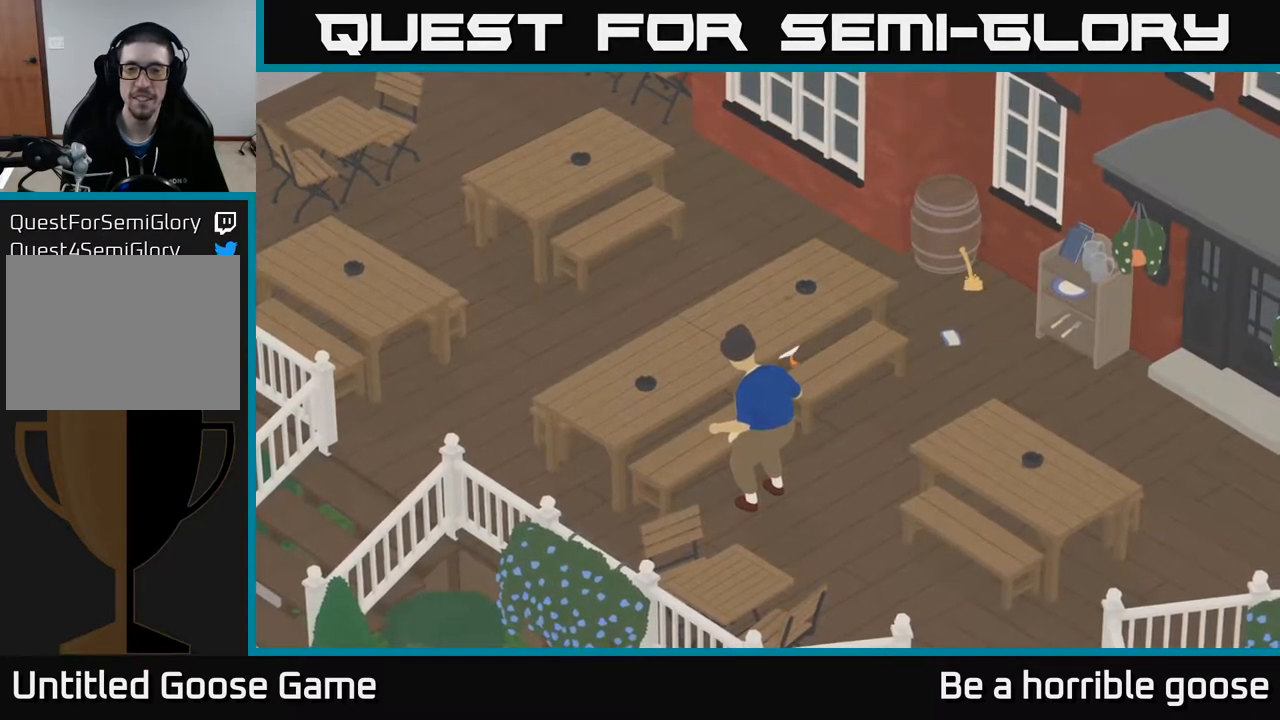
{"buttons": [], "left_stick": "center", "right_stick": "center", "events": []}
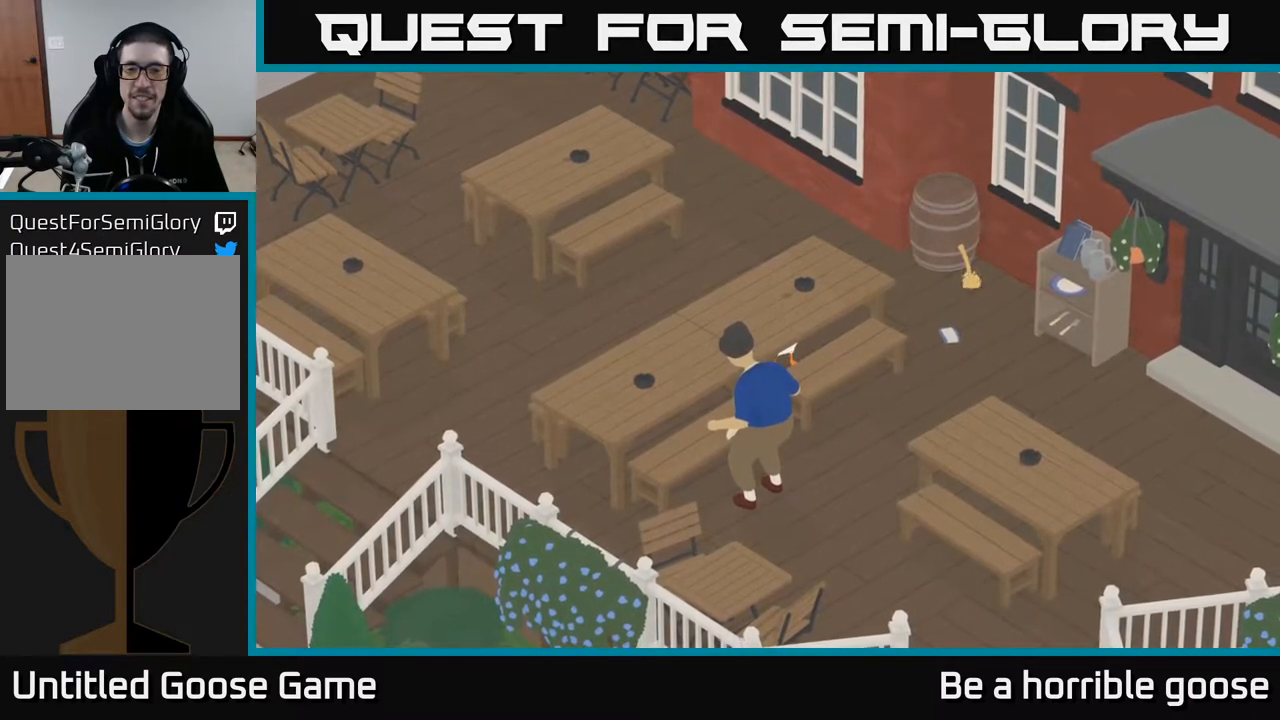
{"buttons": [], "left_stick": "center", "right_stick": "center", "events": []}
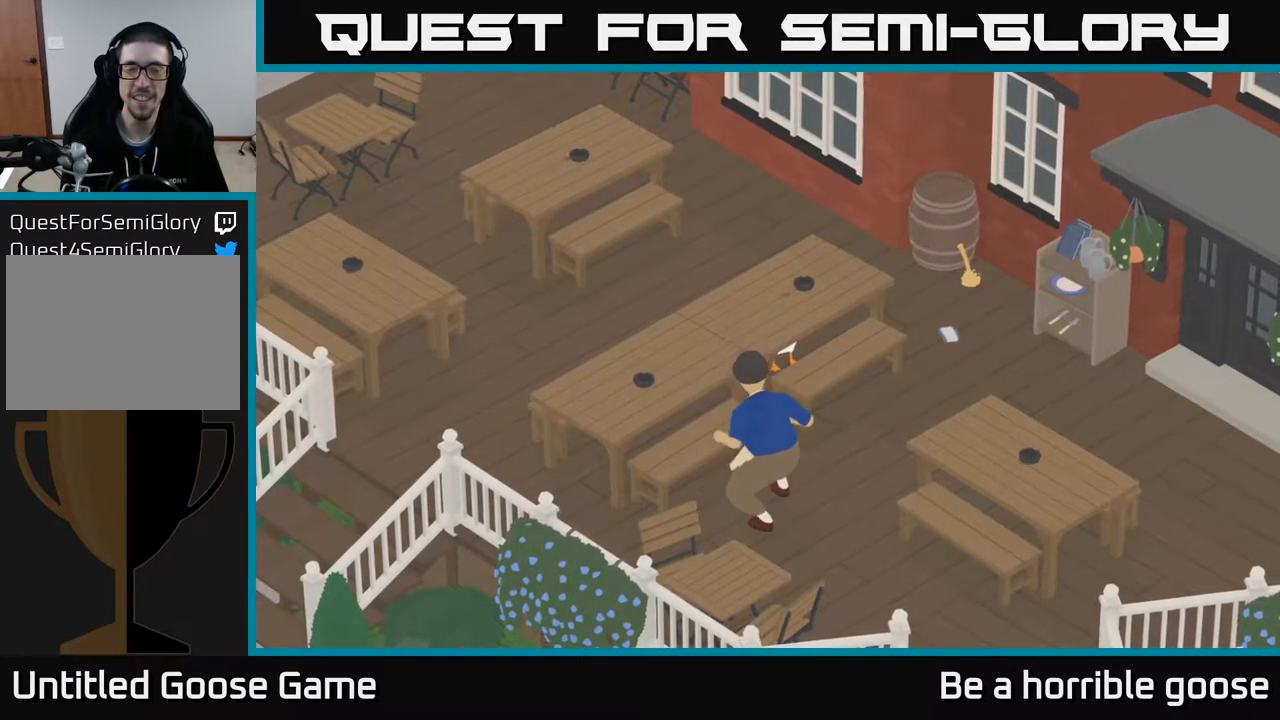
{"buttons": [], "left_stick": "center", "right_stick": "center", "events": []}
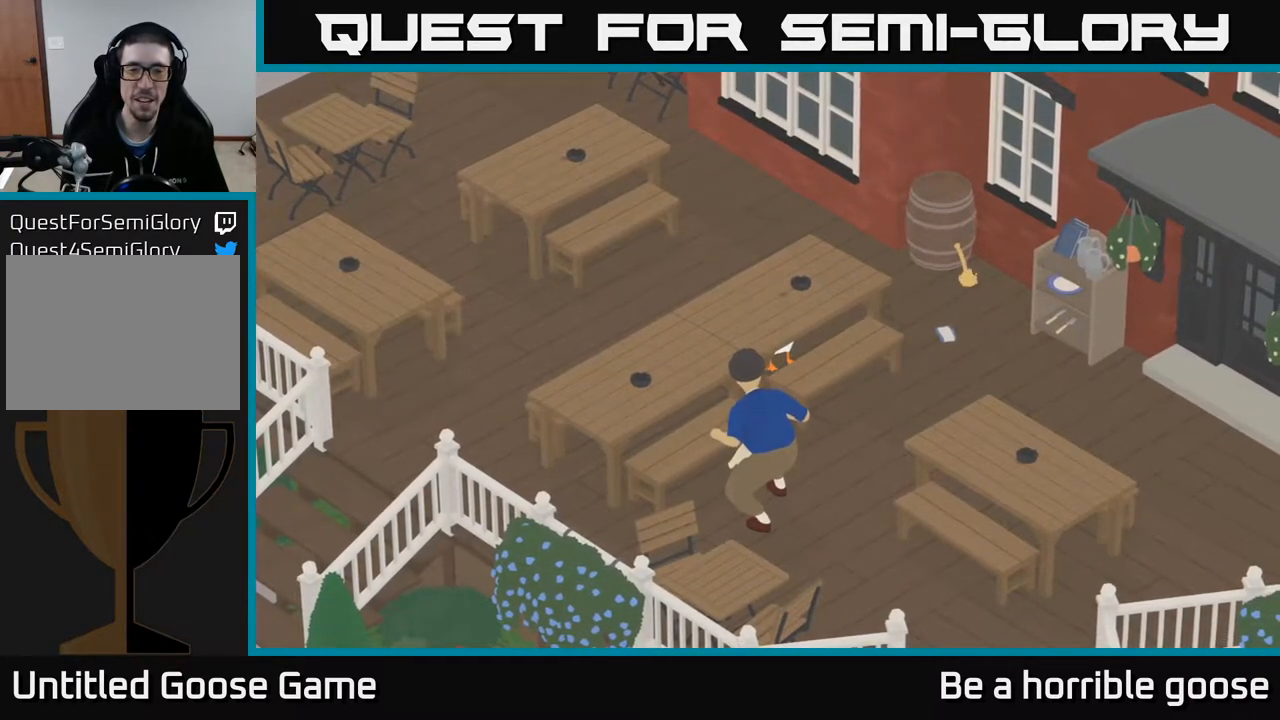
{"buttons": [], "left_stick": "up-right", "right_stick": "center", "events": [[383, "left_stick", "up"], [483, "left_stick", "up-right"]]}
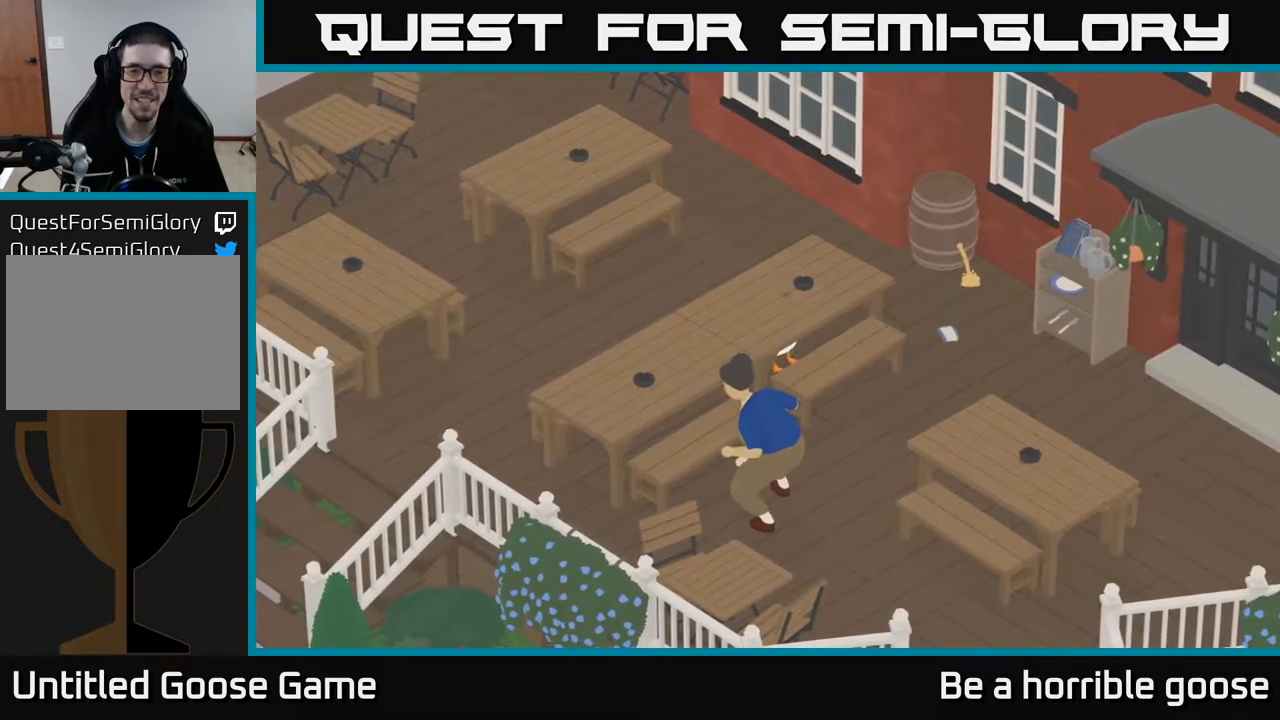
{"buttons": [], "left_stick": "up-right", "right_stick": "center", "events": []}
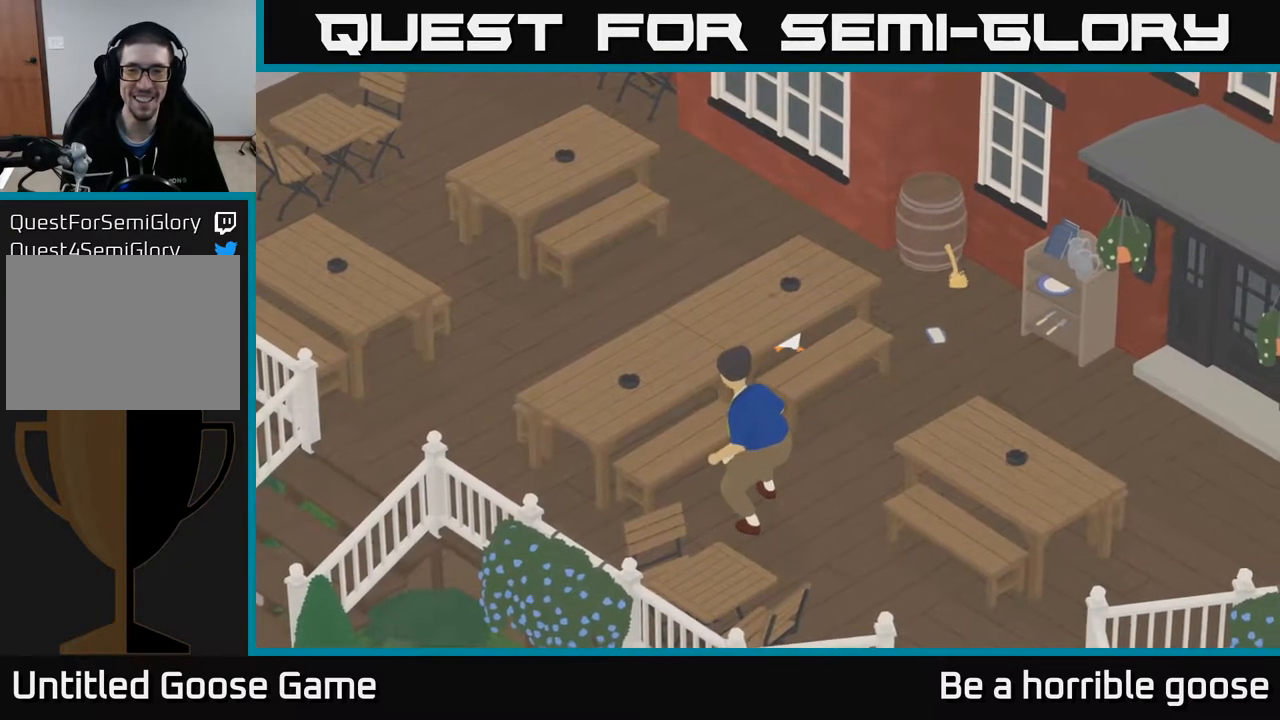
{"buttons": [], "left_stick": "up-right", "right_stick": "center", "events": []}
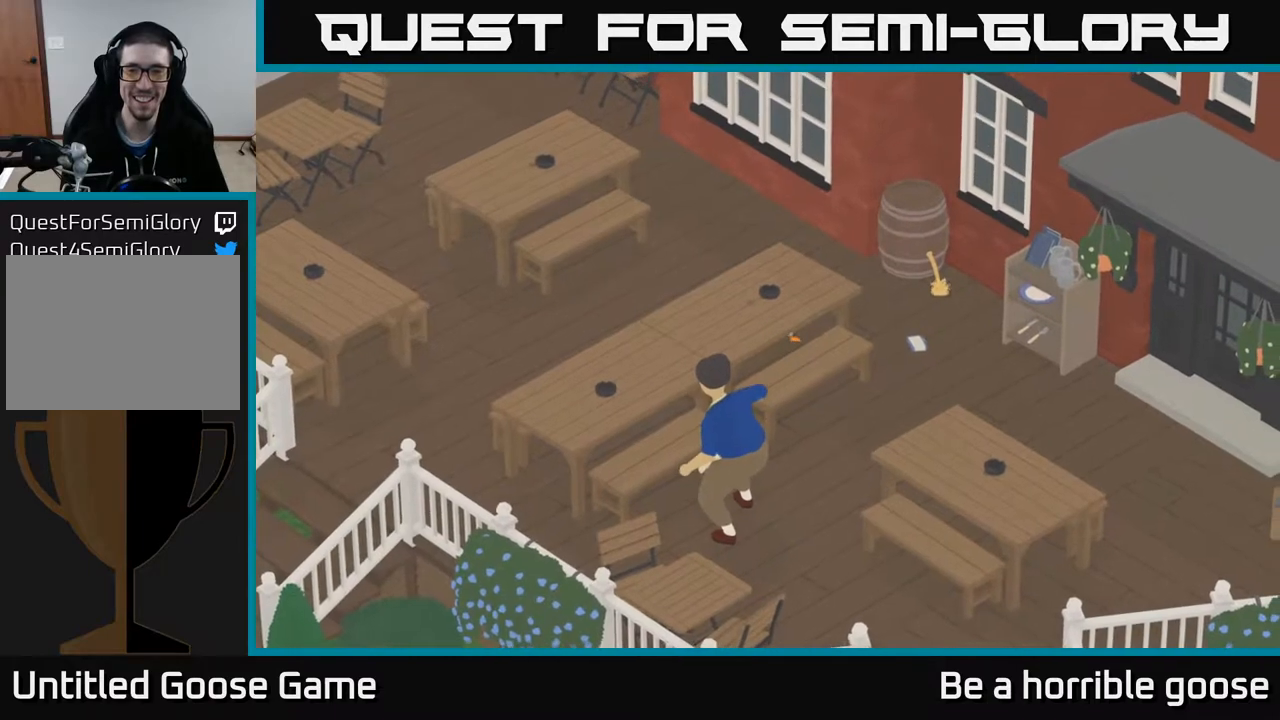
{"buttons": [], "left_stick": "right", "right_stick": "center", "events": [[83, "left_stick", "right"]]}
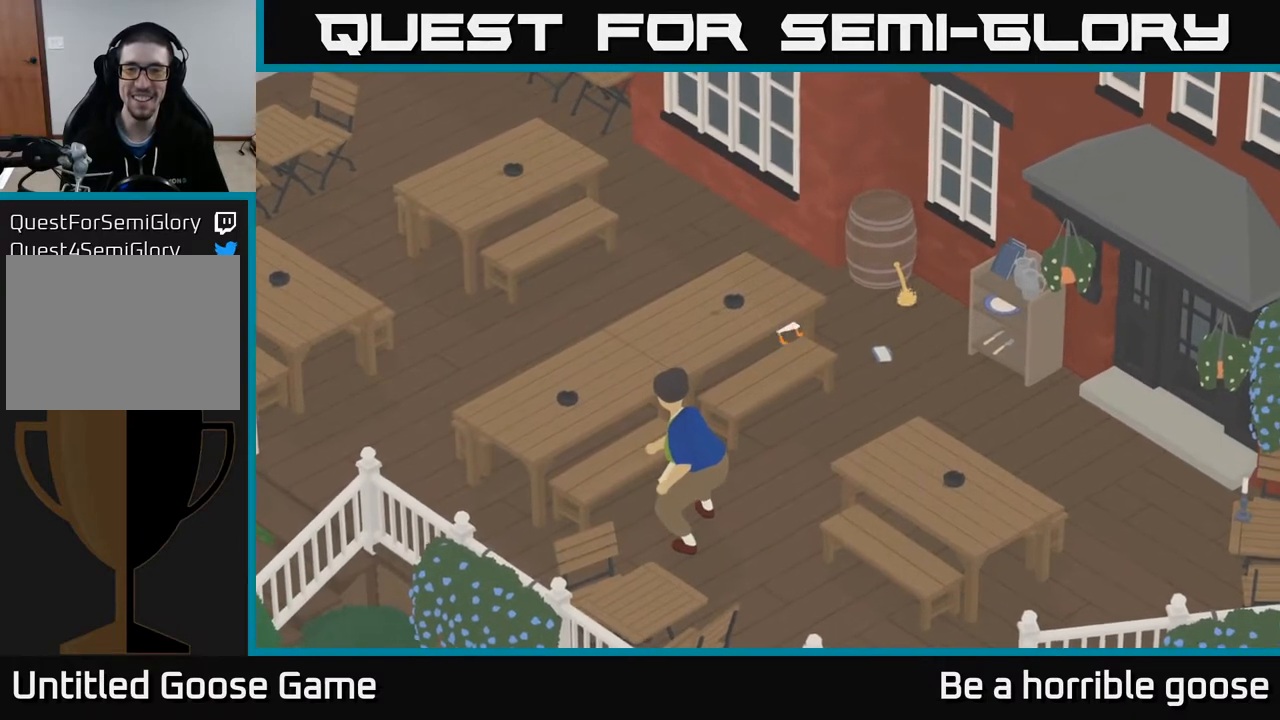
{"buttons": ["B", "L2"], "left_stick": "center", "right_stick": "center", "events": [[217, "left_stick", "down-right"], [317, "L2", "down"], [383, "left_stick", "center"], [450, "B", "down"]]}
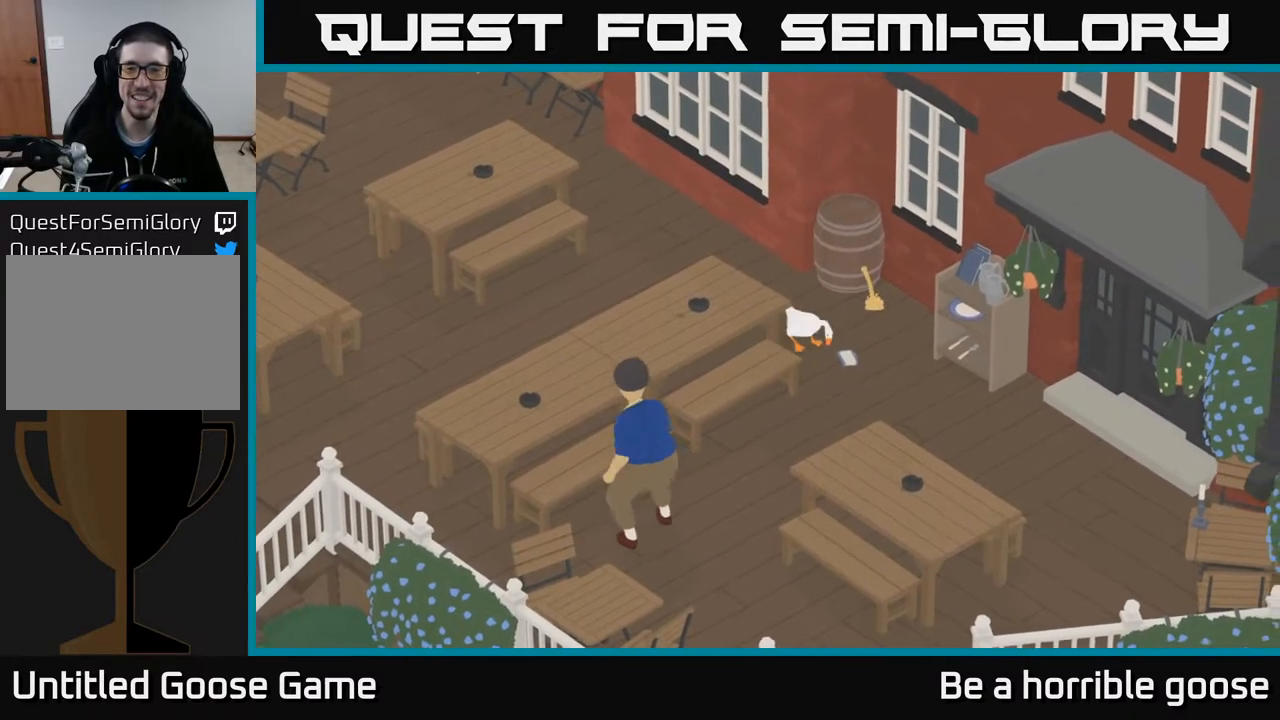
{"buttons": ["A"], "left_stick": "left", "right_stick": "center", "events": [[67, "B", "up"], [250, "left_stick", "left"], [283, "L2", "up"], [467, "A", "down"]]}
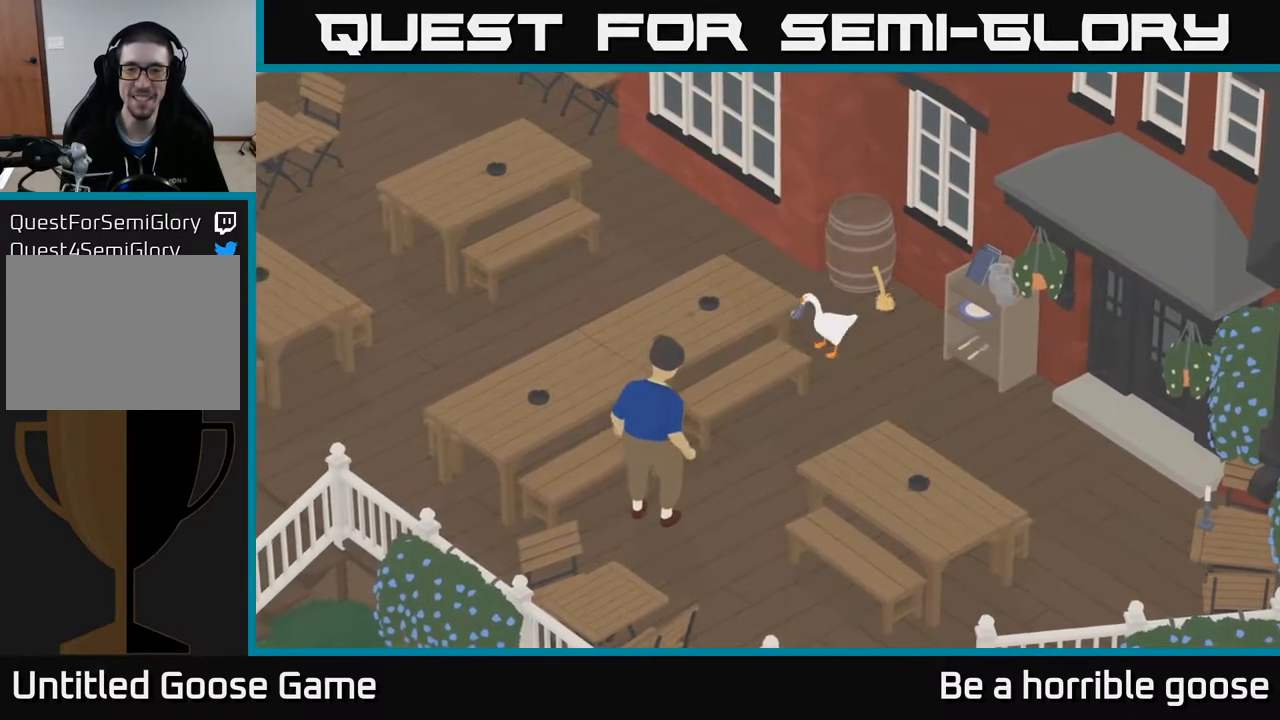
{"buttons": [], "left_stick": "down-left", "right_stick": "center", "events": [[200, "A", "up"], [333, "left_stick", "down-left"]]}
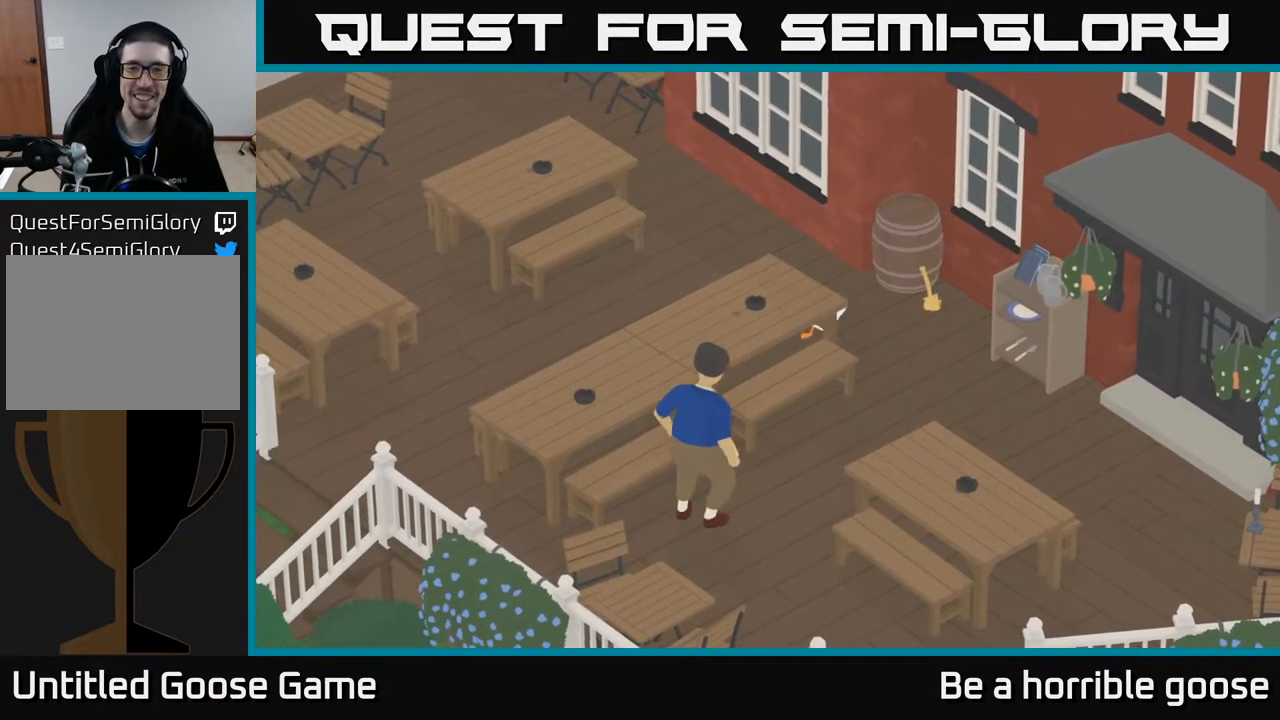
{"buttons": [], "left_stick": "left", "right_stick": "center", "events": [[433, "left_stick", "left"]]}
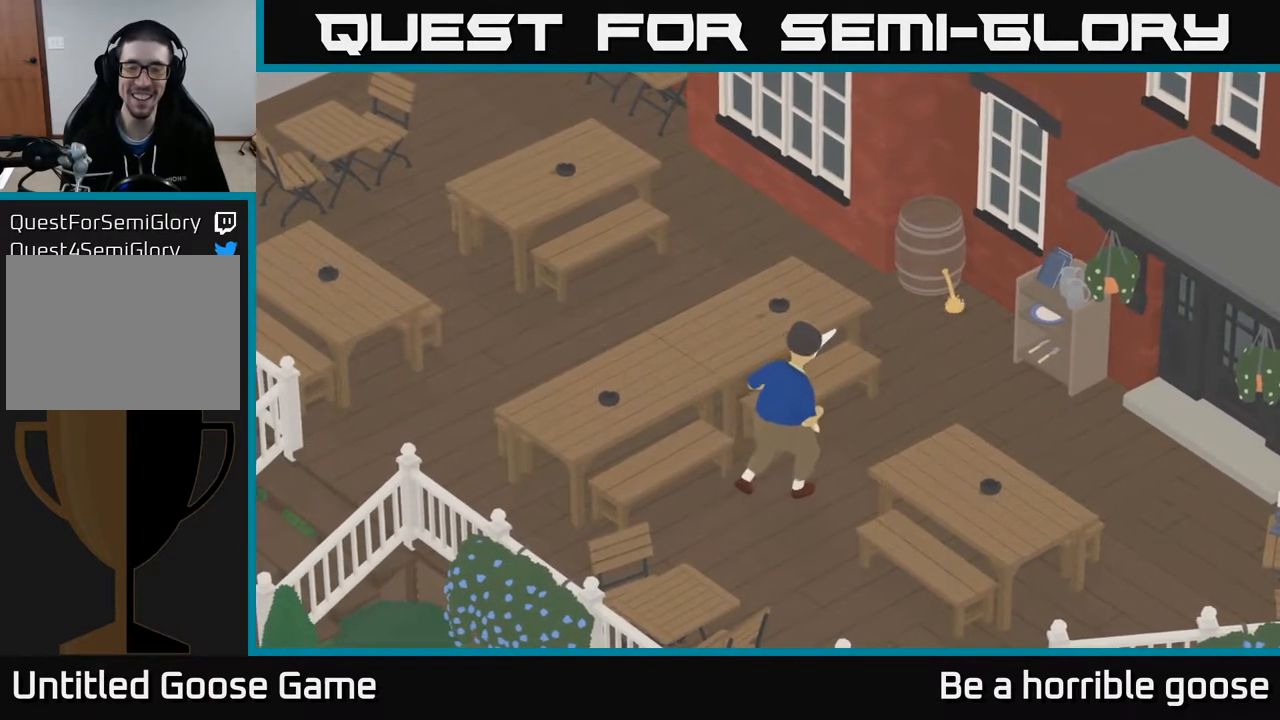
{"buttons": [], "left_stick": "down-left", "right_stick": "center", "events": [[217, "left_stick", "down-left"]]}
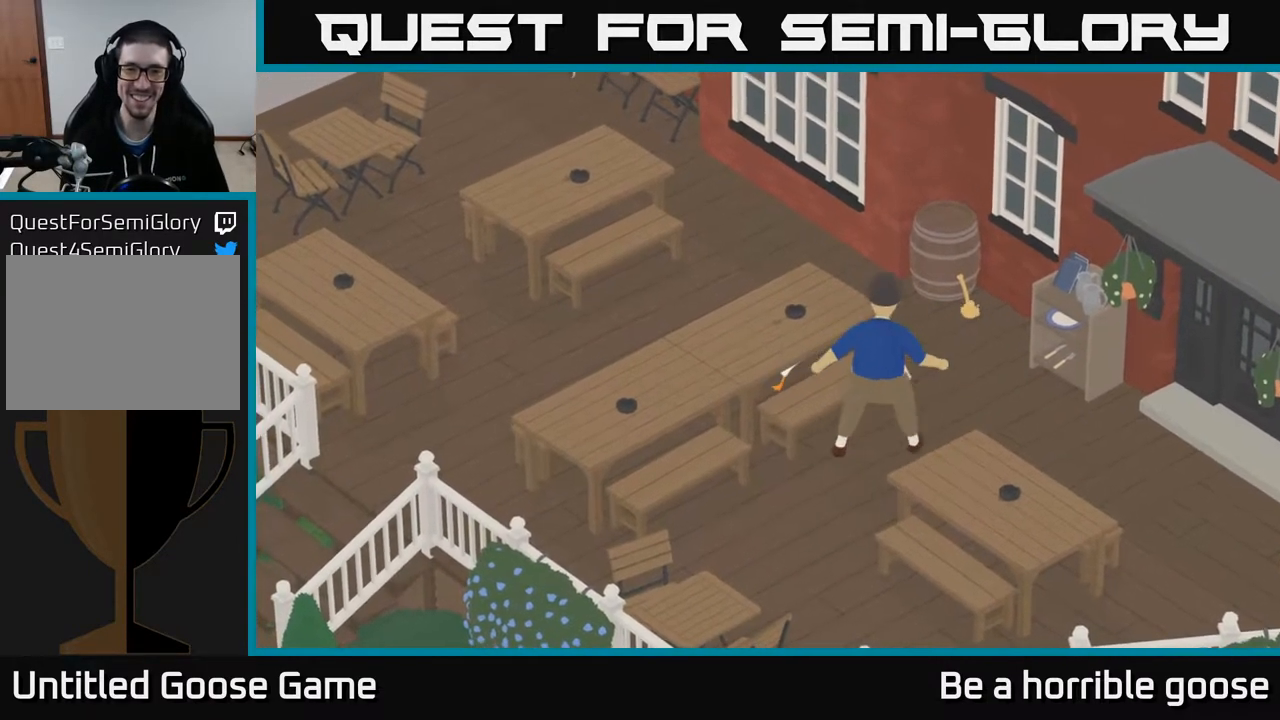
{"buttons": [], "left_stick": "down-left", "right_stick": "center", "events": []}
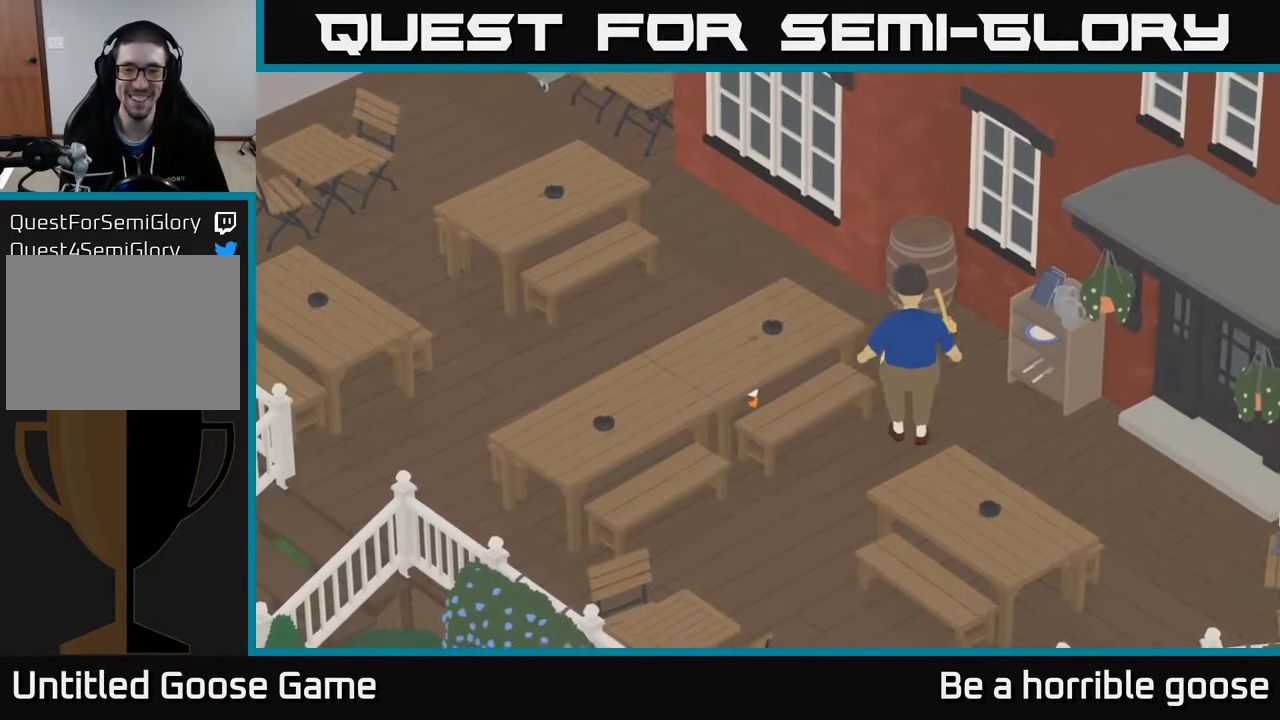
{"buttons": [], "left_stick": "down-left", "right_stick": "center", "events": []}
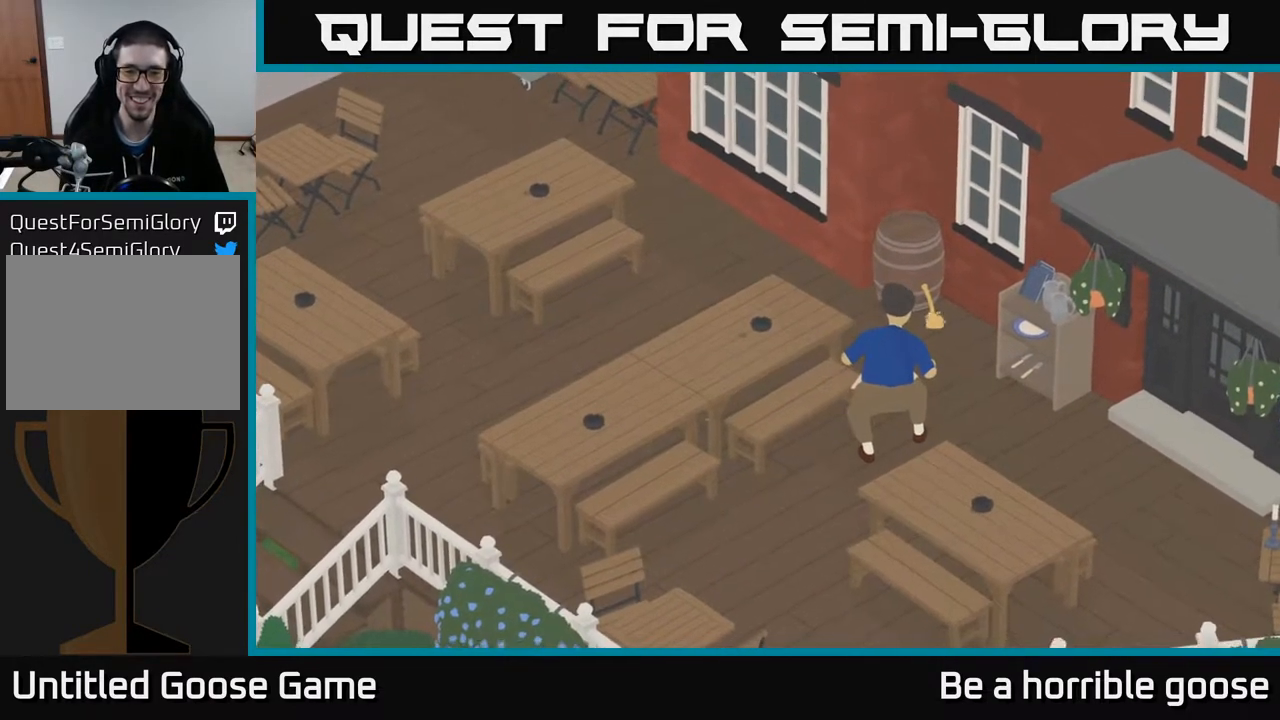
{"buttons": [], "left_stick": "down-left", "right_stick": "center", "events": []}
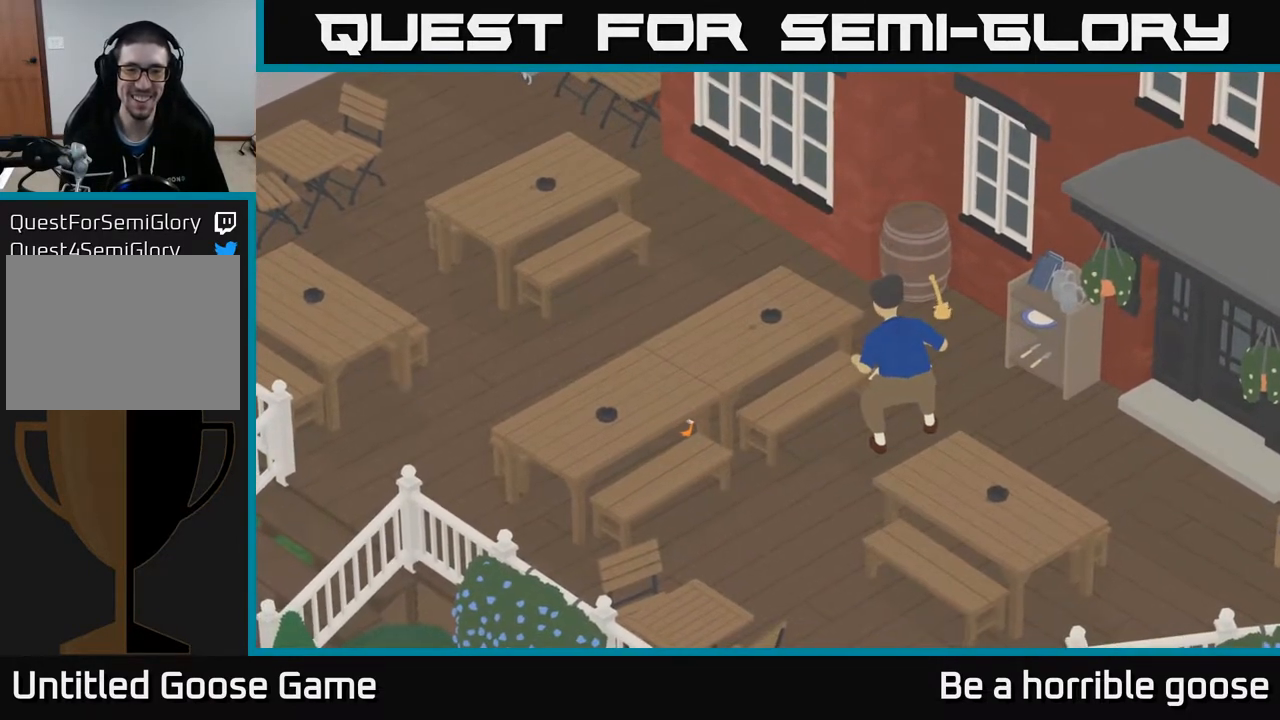
{"buttons": [], "left_stick": "down-left", "right_stick": "center", "events": []}